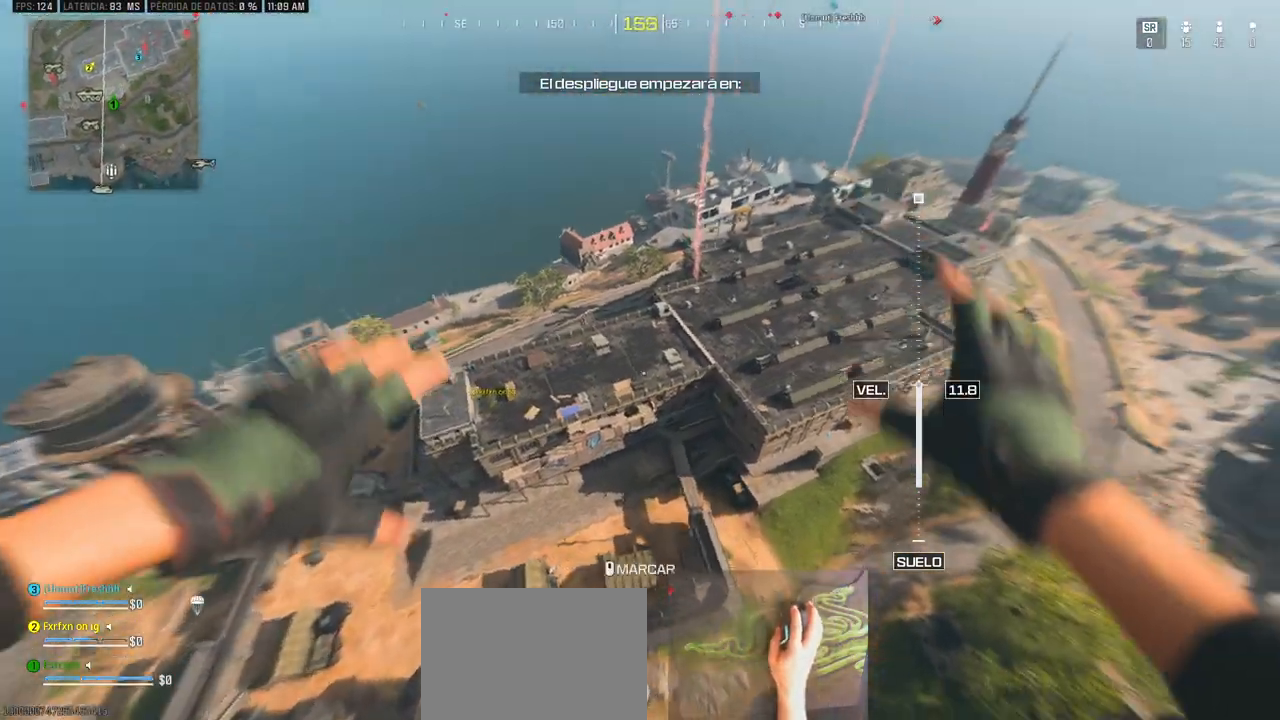
Gameplay with keyboard and mouse; each line is a JSON object with the keys held at the frame after it. "events" lists presses ("down") and releases ("up") of "1", "2", "3", "4", "5", "a", "alt", "c", "caps_lock", "ctrl", "d", "e", "f", "g", "q", "r", "s", "shift", "space", "t", "tab", "v", "w", "x" and "z" between this image and that frame as [ms after this image, input, new state], when the widget could be followed in between. No other keys are recorded. Mouse buttons are not recorded. Not read: mouse_move.
{"keys": ["a"], "events": [[233, "w", "up"]]}
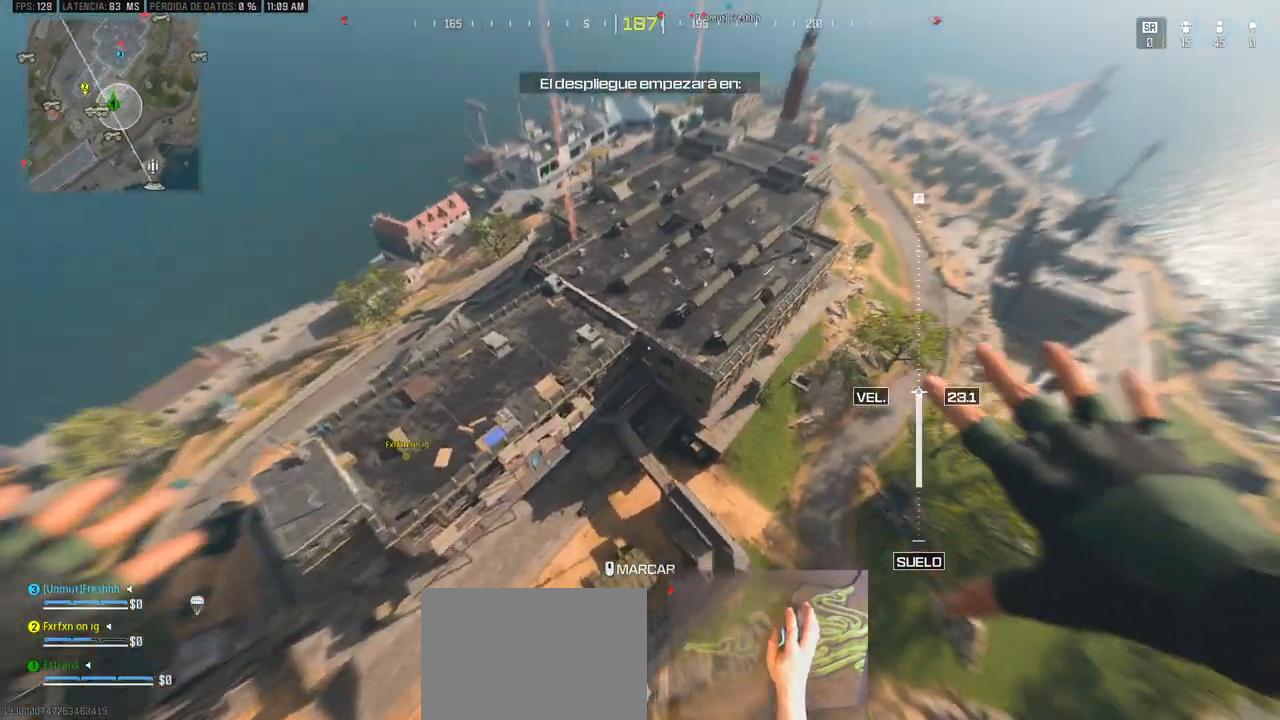
{"keys": ["a"], "events": []}
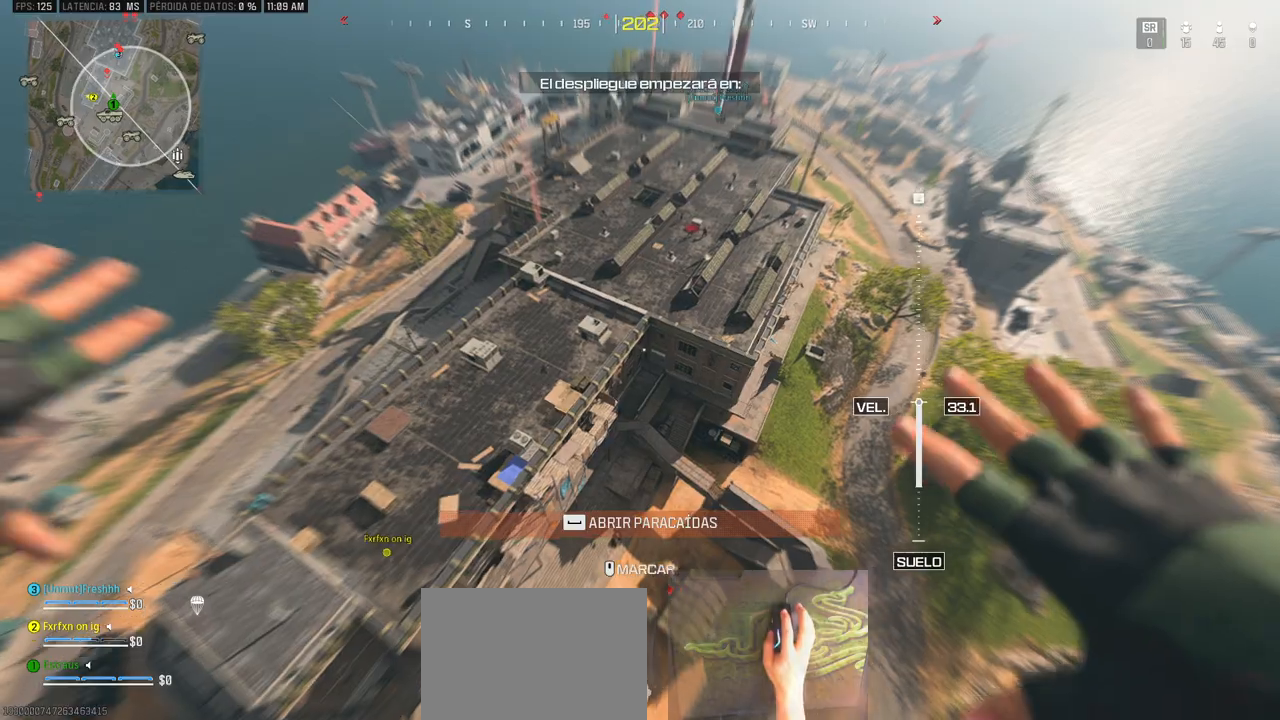
{"keys": ["d"], "events": [[217, "a", "up"], [317, "d", "down"]]}
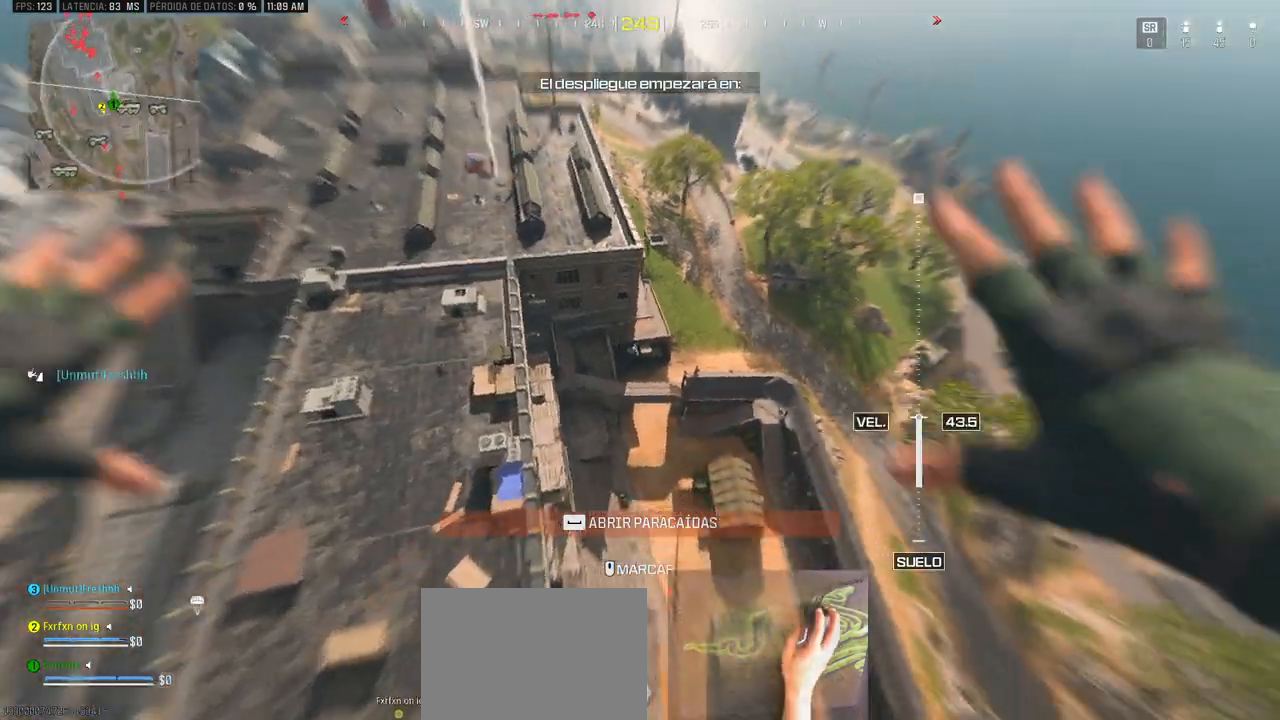
{"keys": ["d", "w"], "events": [[383, "w", "down"]]}
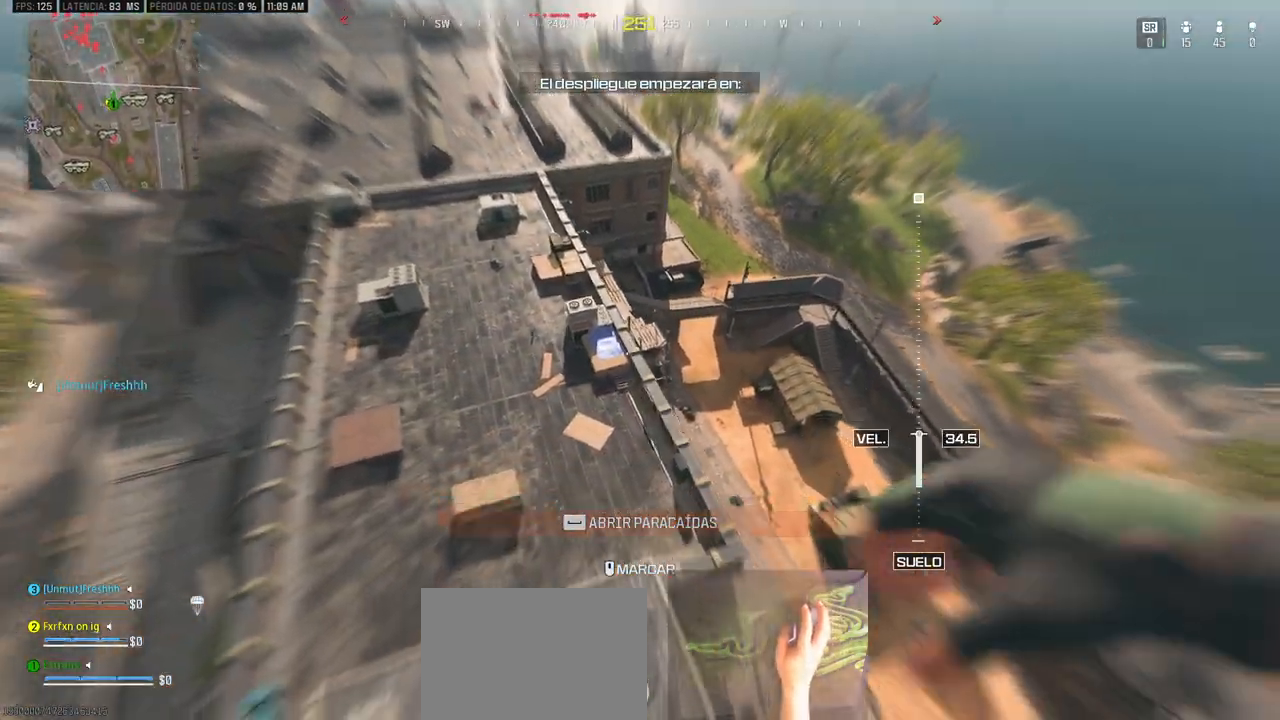
{"keys": ["w"], "events": [[350, "d", "up"]]}
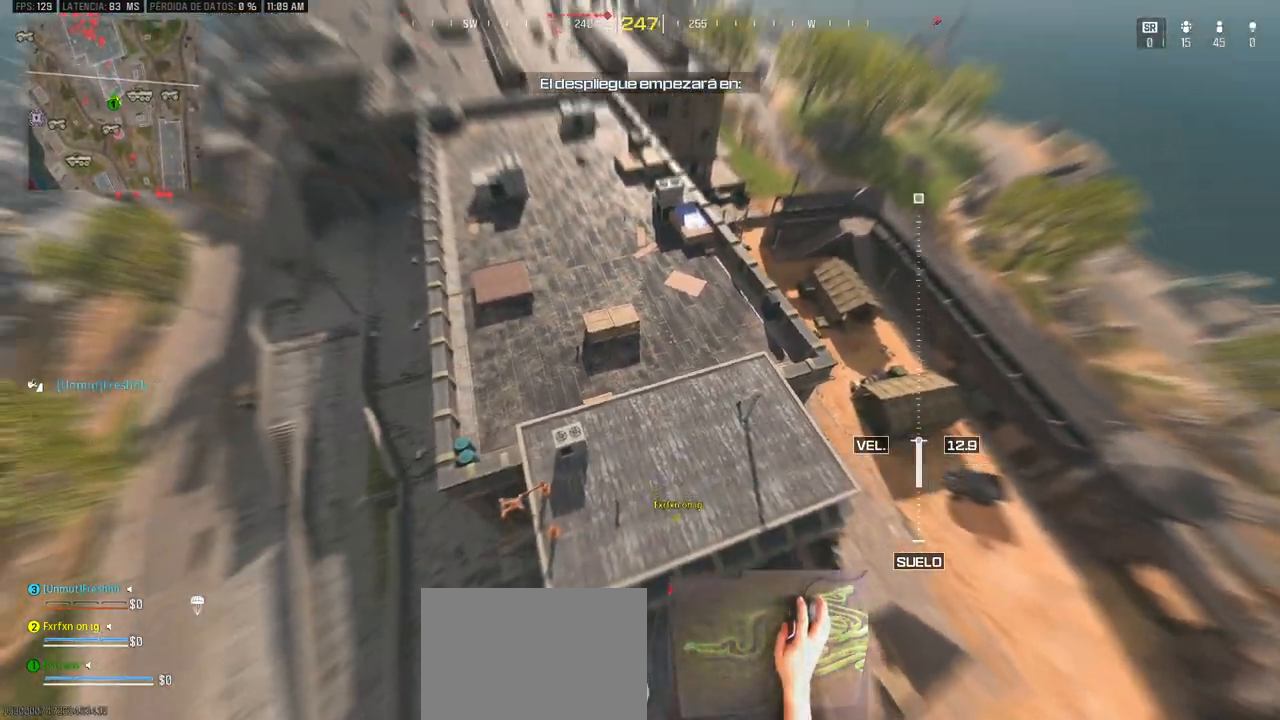
{"keys": ["d", "w"], "events": [[317, "d", "down"]]}
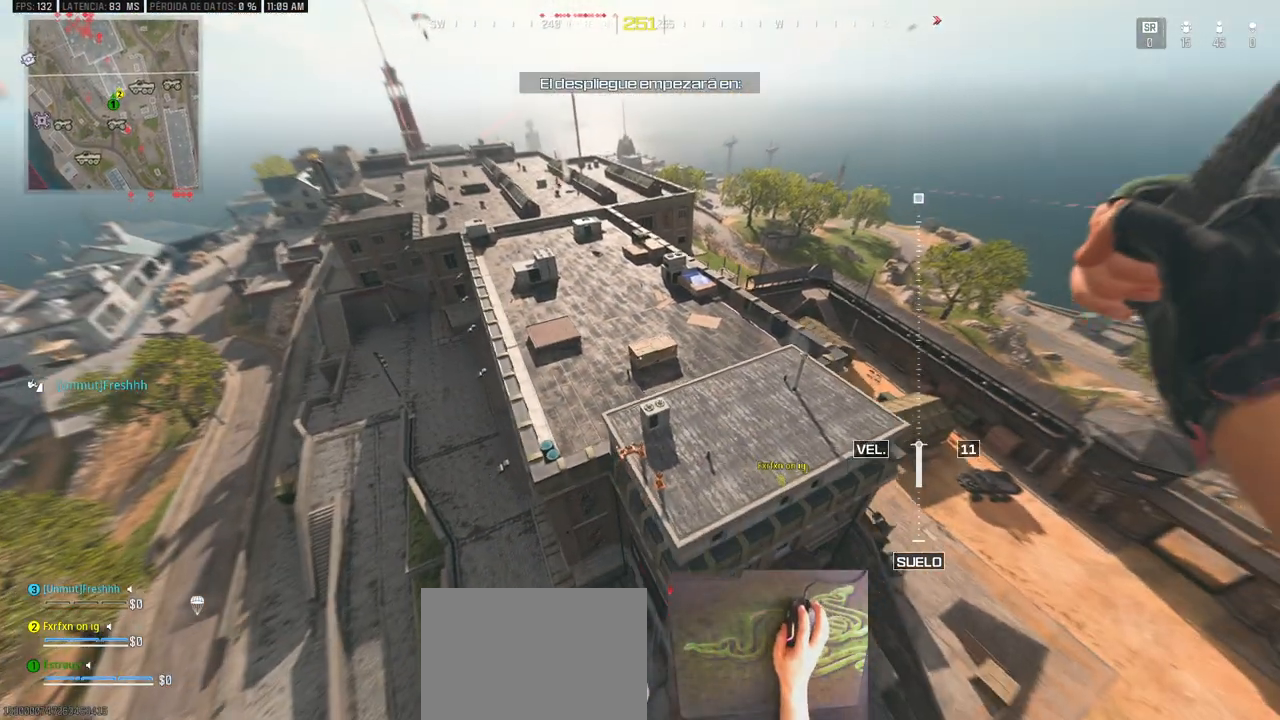
{"keys": ["d", "w"], "events": []}
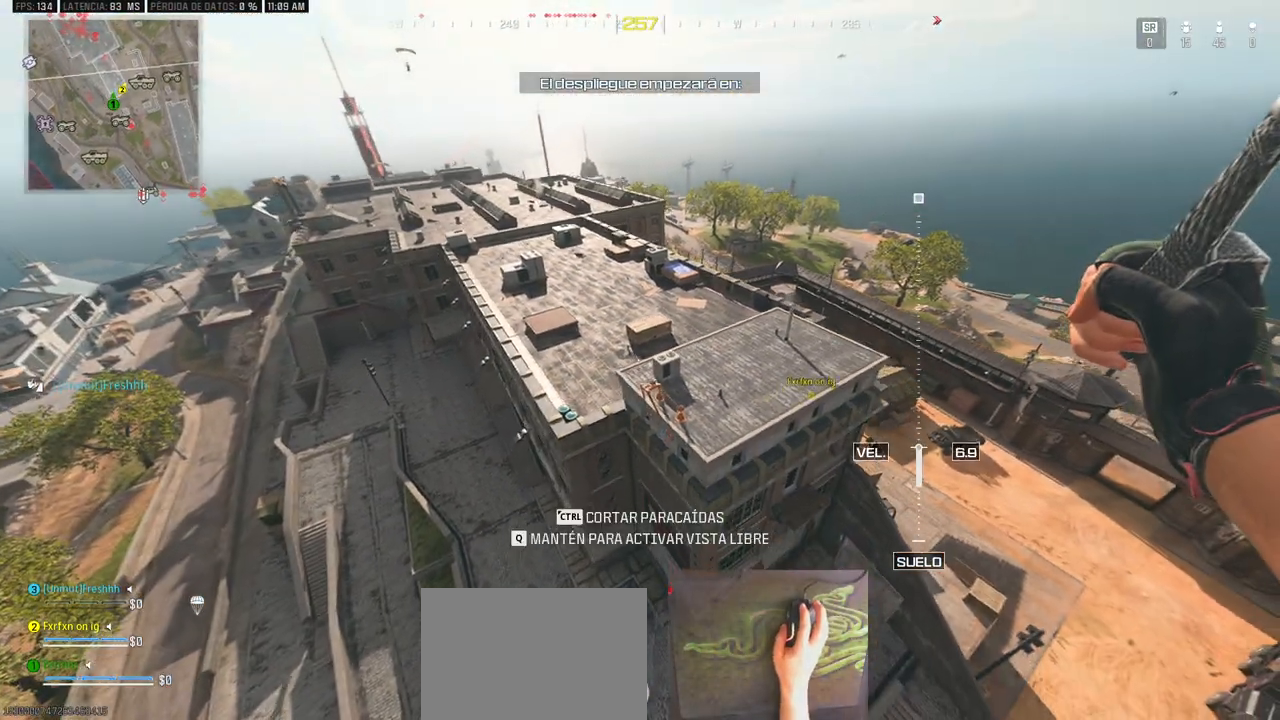
{"keys": ["ctrl", "d", "w"], "events": [[400, "ctrl", "down"]]}
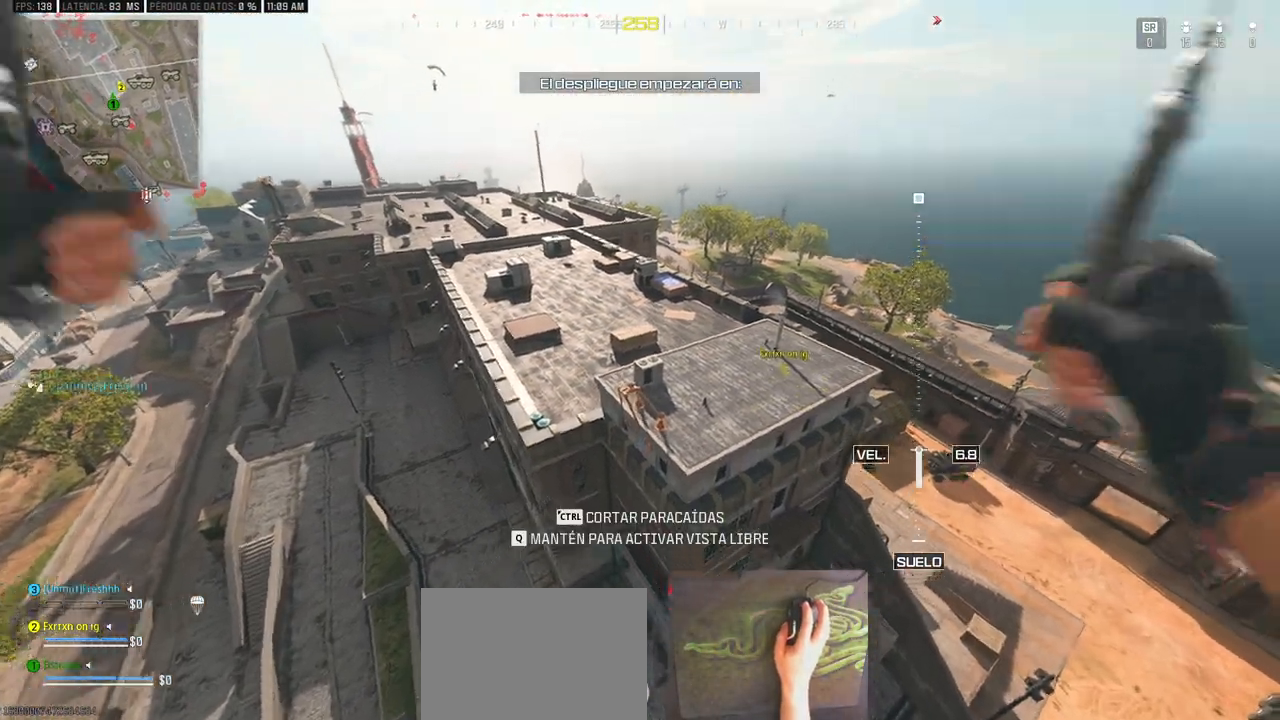
{"keys": ["w"], "events": [[83, "ctrl", "up"], [400, "d", "up"]]}
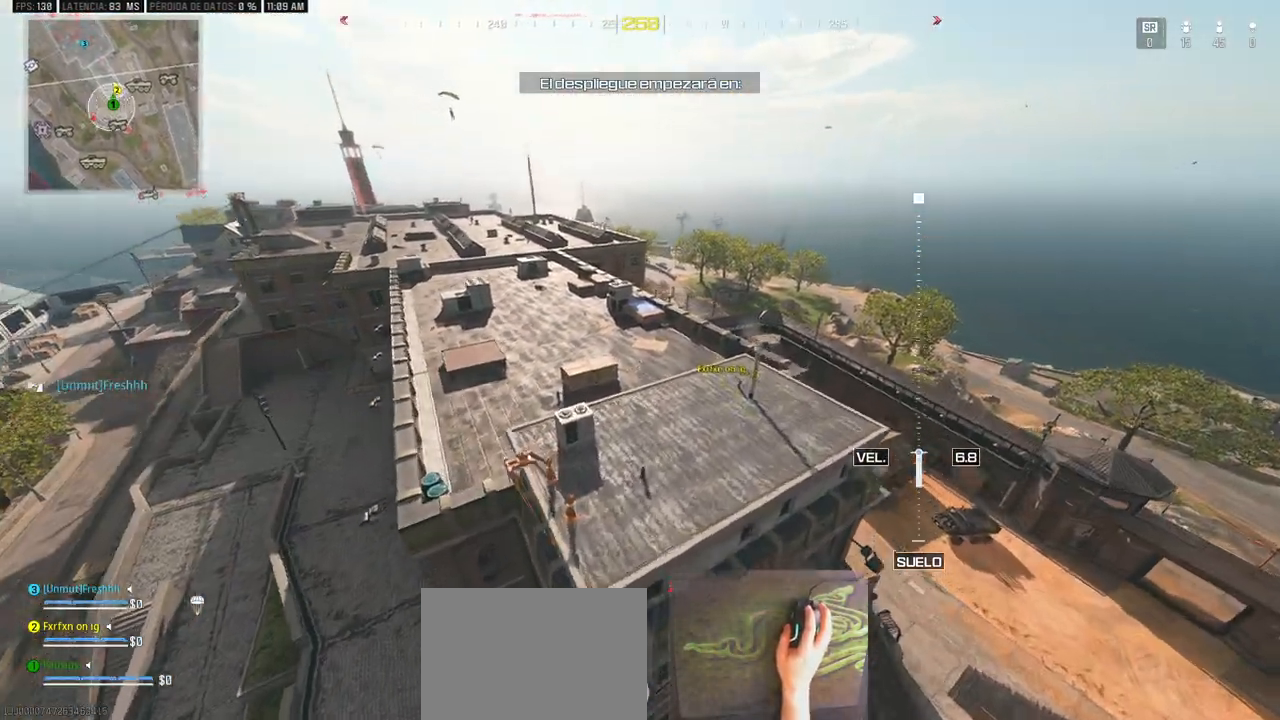
{"keys": [], "events": [[100, "w", "up"]]}
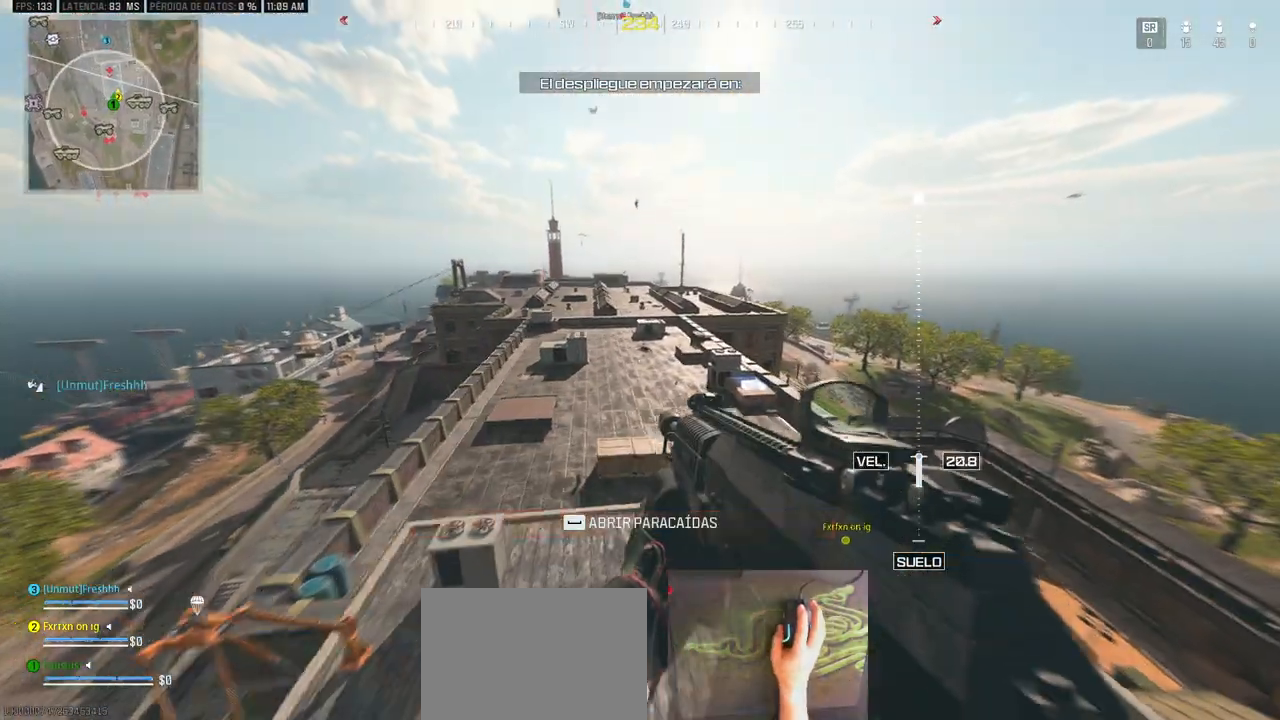
{"keys": ["a", "shift", "w"], "events": [[117, "a", "down"], [200, "shift", "down"], [200, "w", "down"]]}
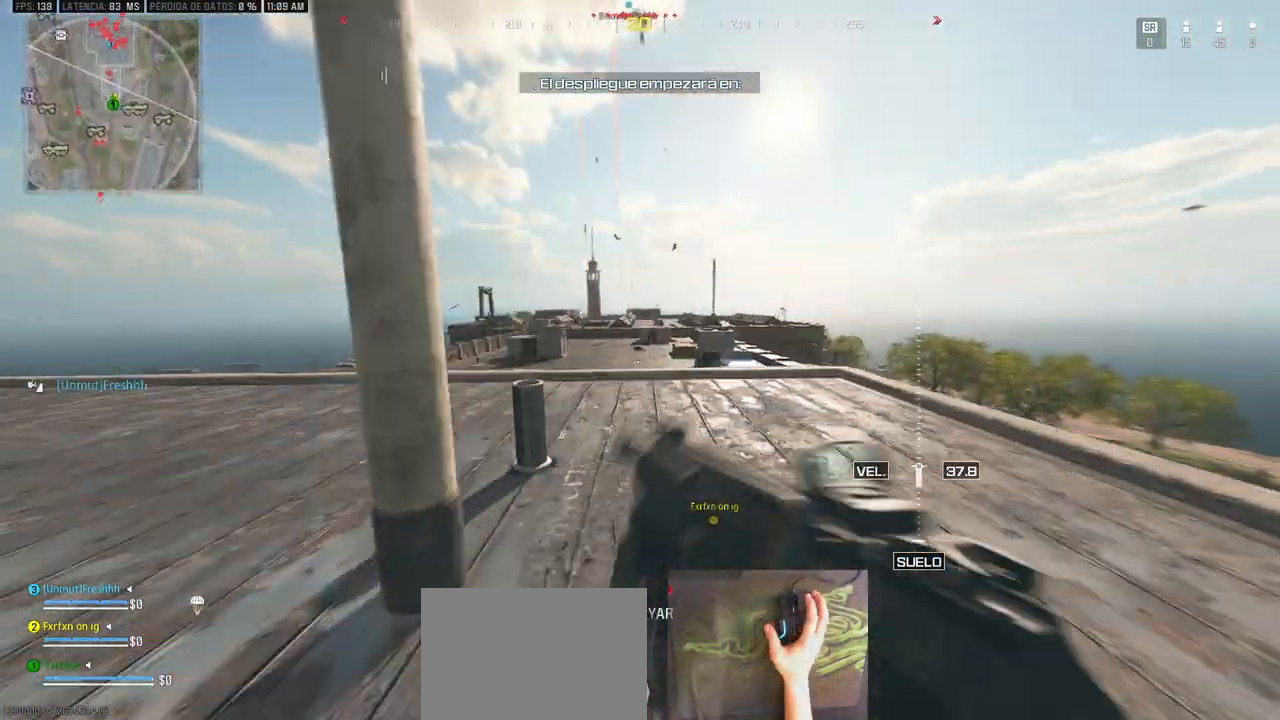
{"keys": ["a", "shift", "space", "w"], "events": [[133, "a", "up"], [133, "shift", "up"], [217, "a", "down"], [217, "shift", "down"], [500, "space", "down"]]}
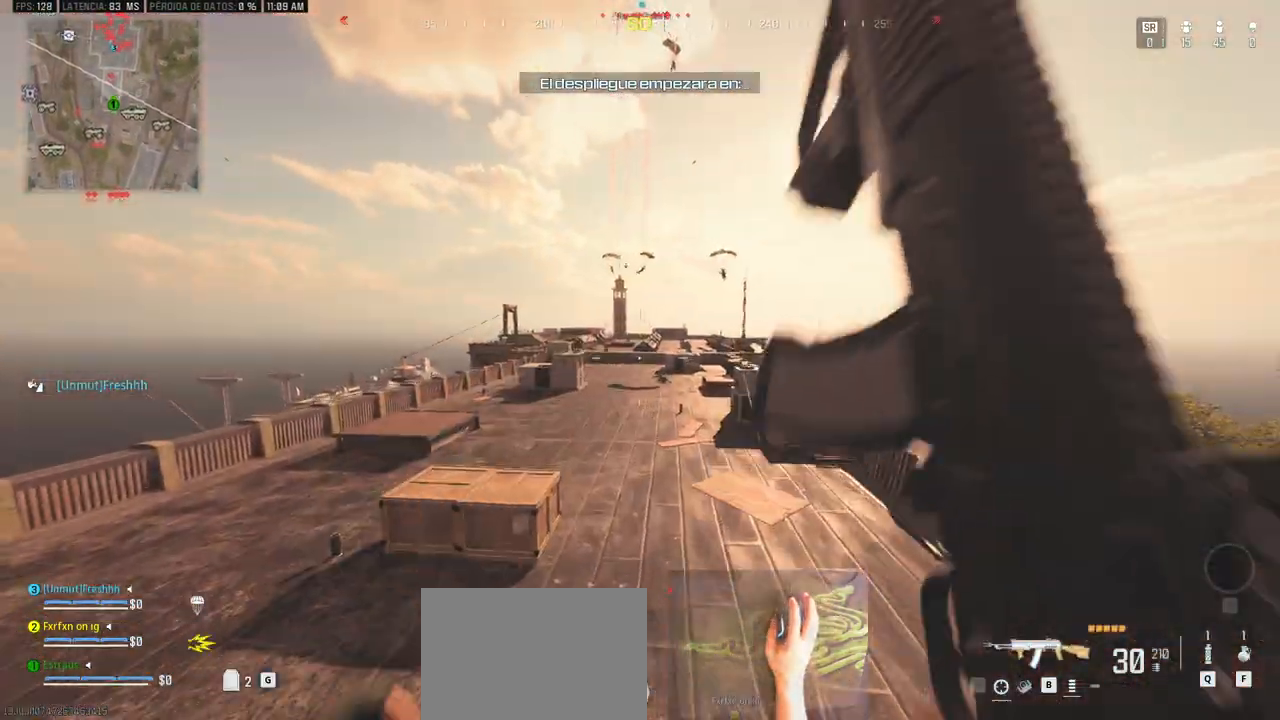
{"keys": ["a"], "events": [[150, "space", "up"], [183, "w", "up"], [283, "shift", "up"]]}
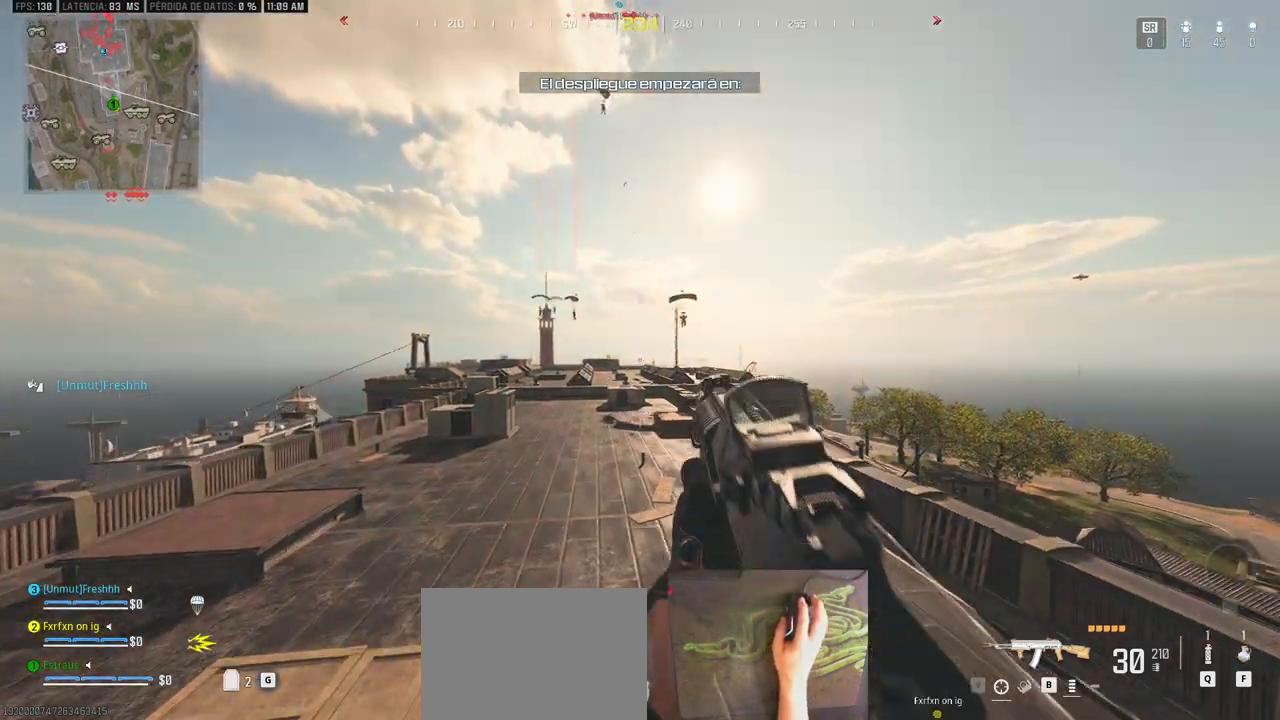
{"keys": ["a"], "events": []}
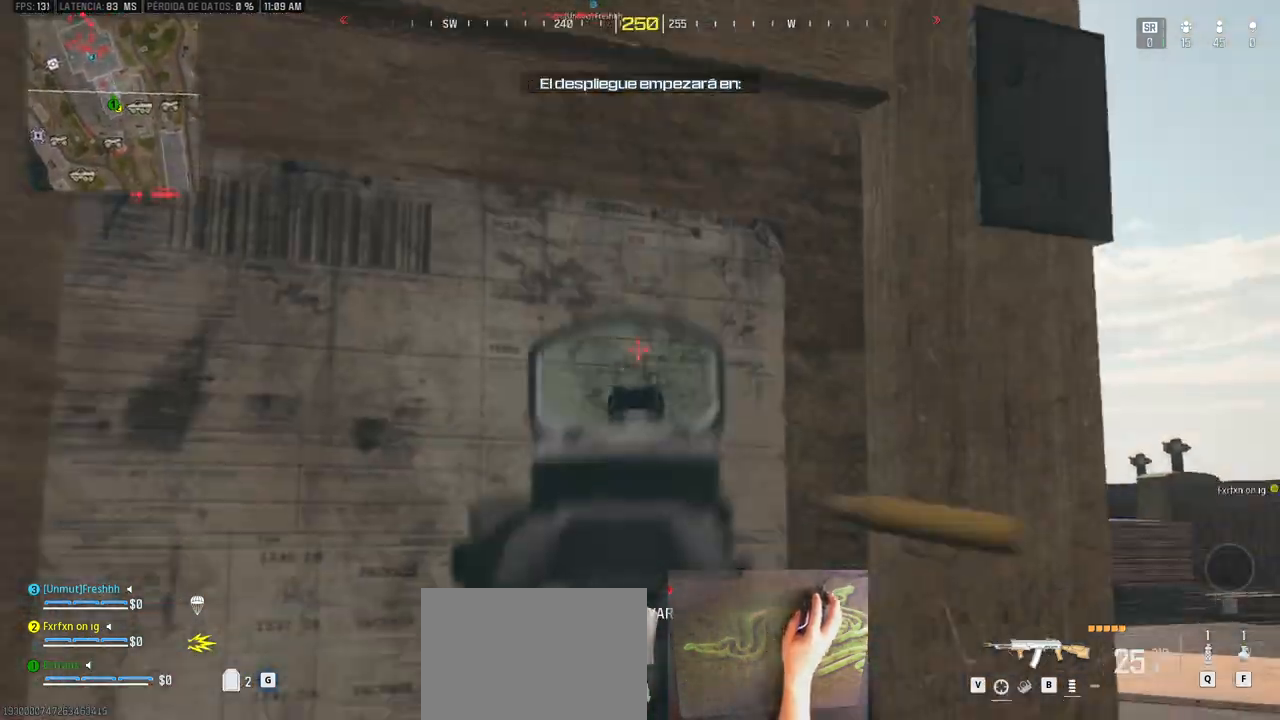
{"keys": ["d"], "events": [[83, "a", "up"], [83, "d", "down"]]}
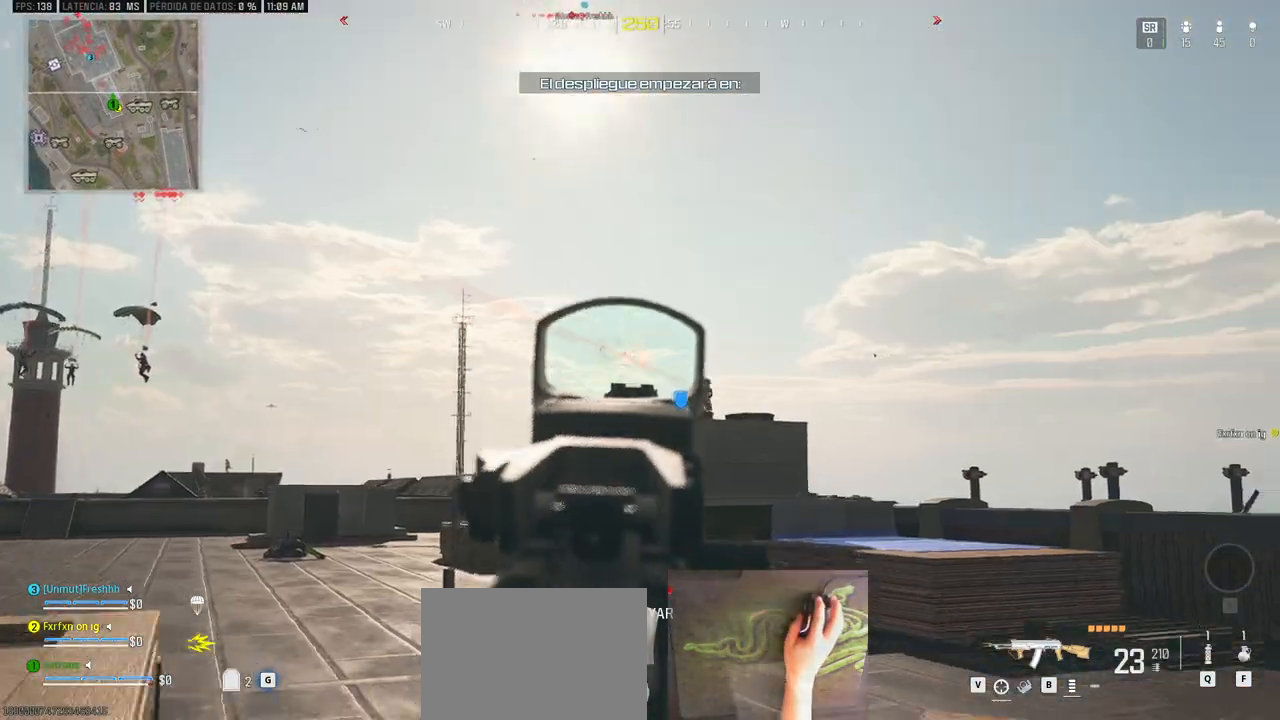
{"keys": ["a"], "events": [[133, "a", "down"], [133, "d", "up"]]}